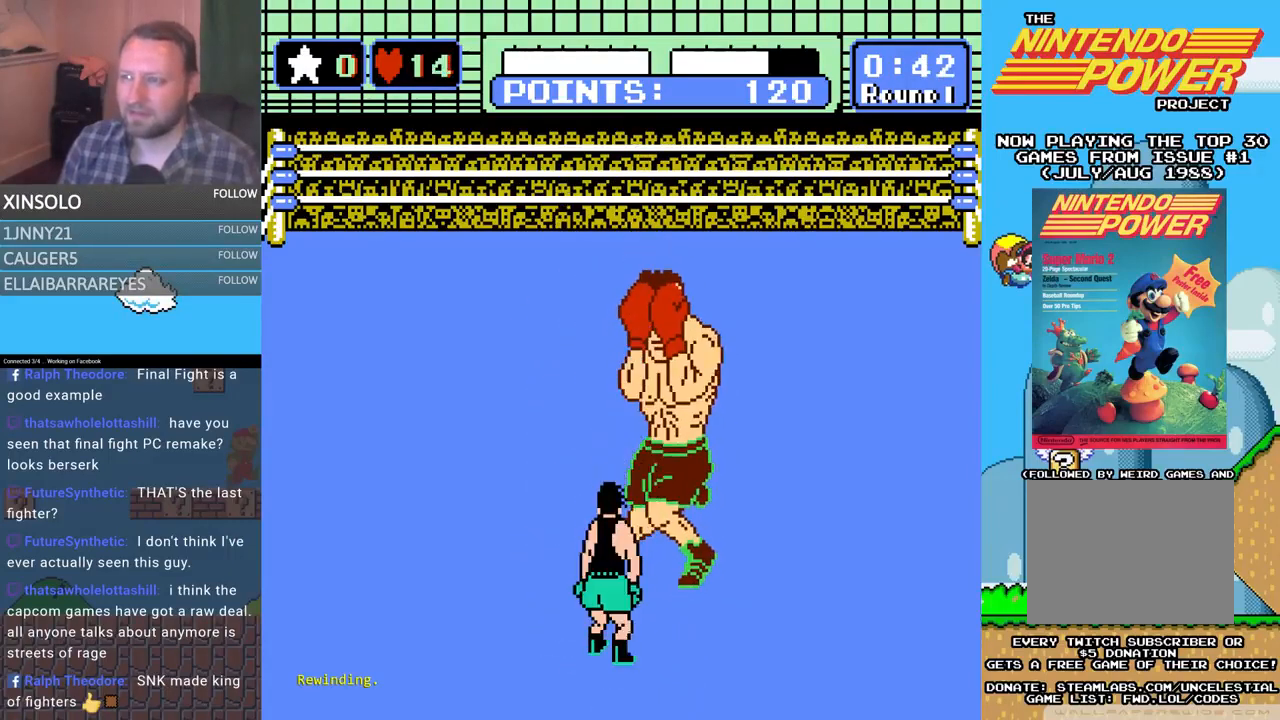
Gameplay with a controller (Xbox layout); each line is a JSON object with the inputs held at the frame after it. "events" lists button and stick changes between this image and that frame as [ms after this image, input, new state], when the widget could be followed in between. Not read: left_stick right_stick.
{"buttons": ["DPAD_LEFT"], "events": [[367, "DPAD_LEFT", "down"]]}
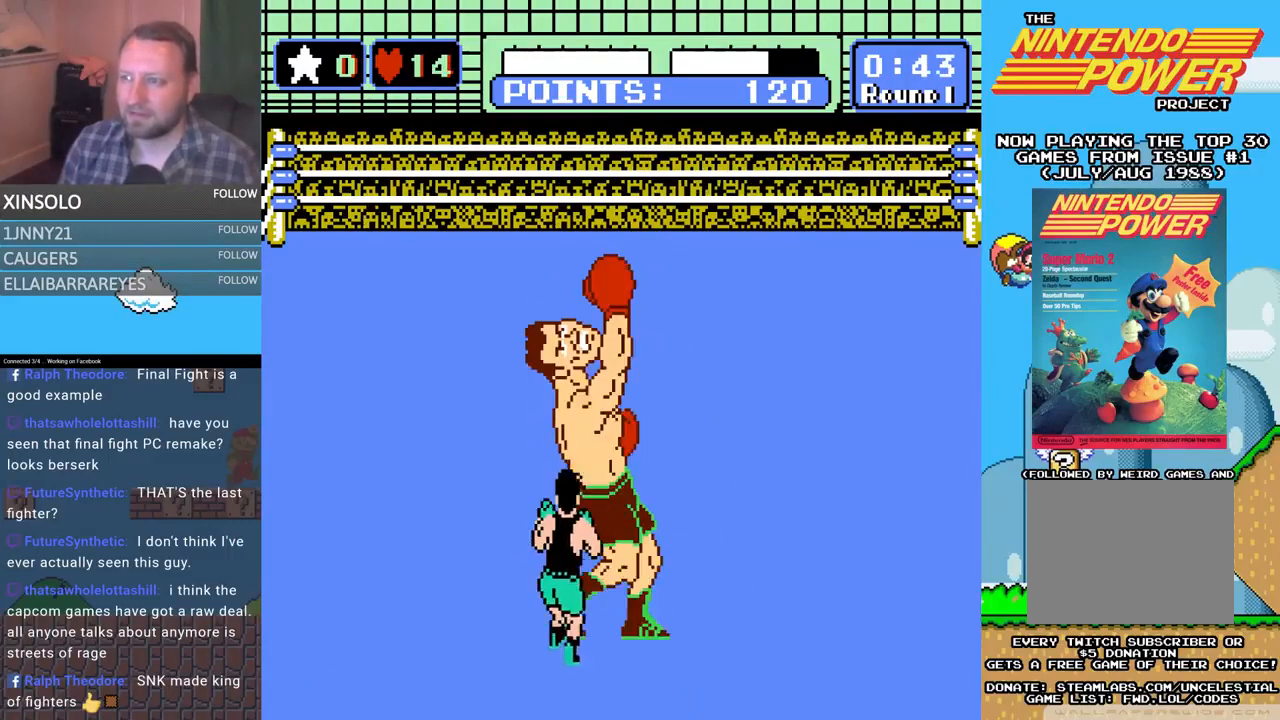
{"buttons": ["A", "DPAD_UP"], "events": [[100, "DPAD_LEFT", "up"], [167, "DPAD_RIGHT", "down"], [167, "DPAD_UP", "down"], [200, "A", "down"], [200, "DPAD_RIGHT", "up"]]}
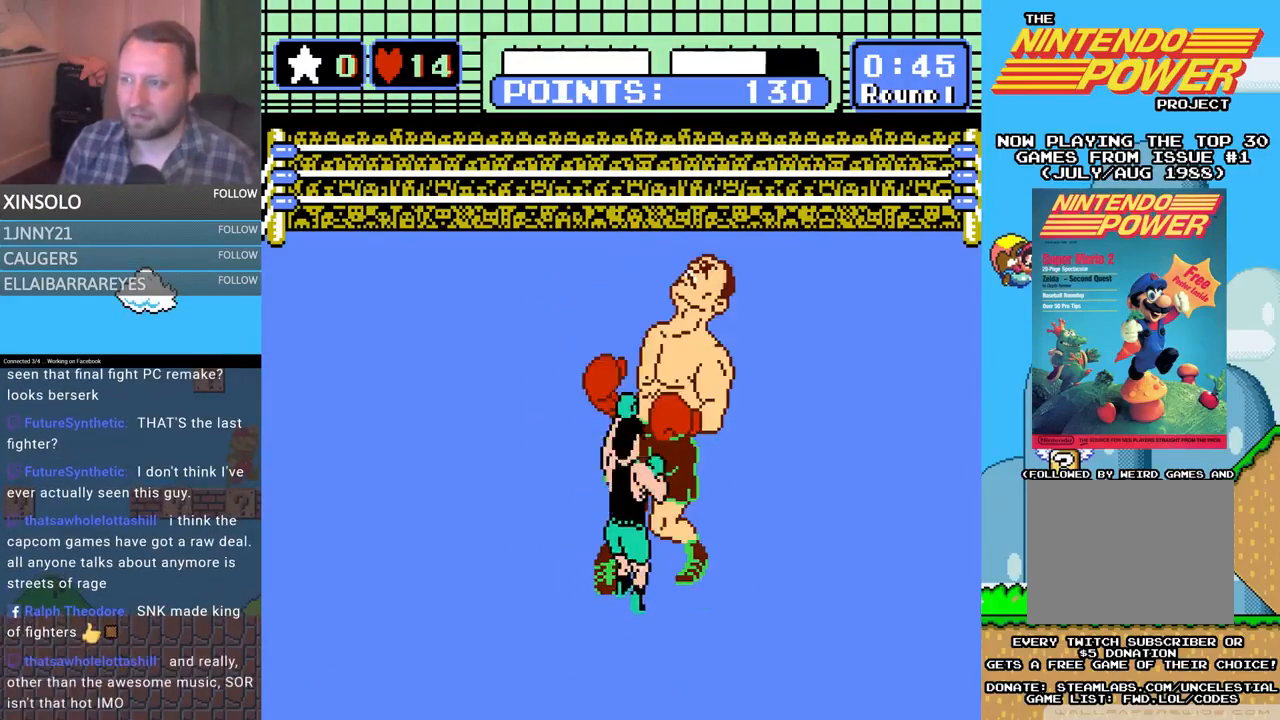
{"buttons": ["DPAD_UP"], "events": [[33, "A", "up"], [67, "B", "down"], [500, "B", "up"]]}
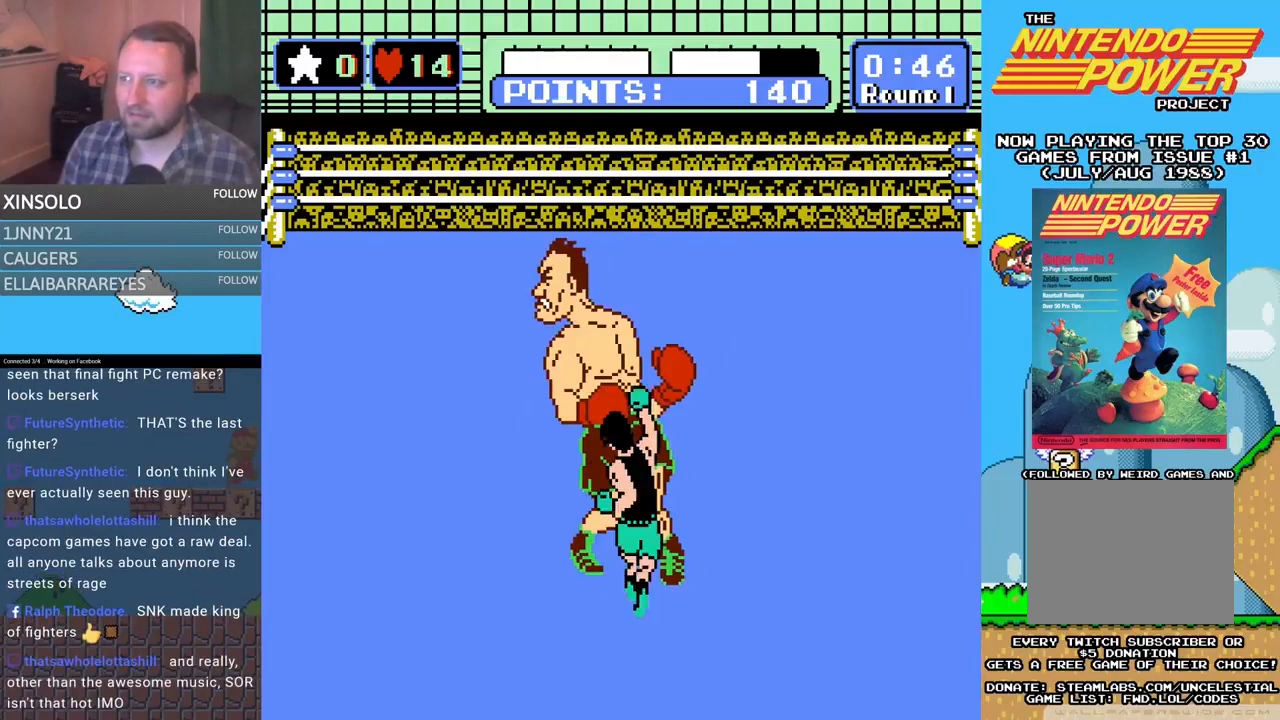
{"buttons": [], "events": [[67, "DPAD_UP", "up"]]}
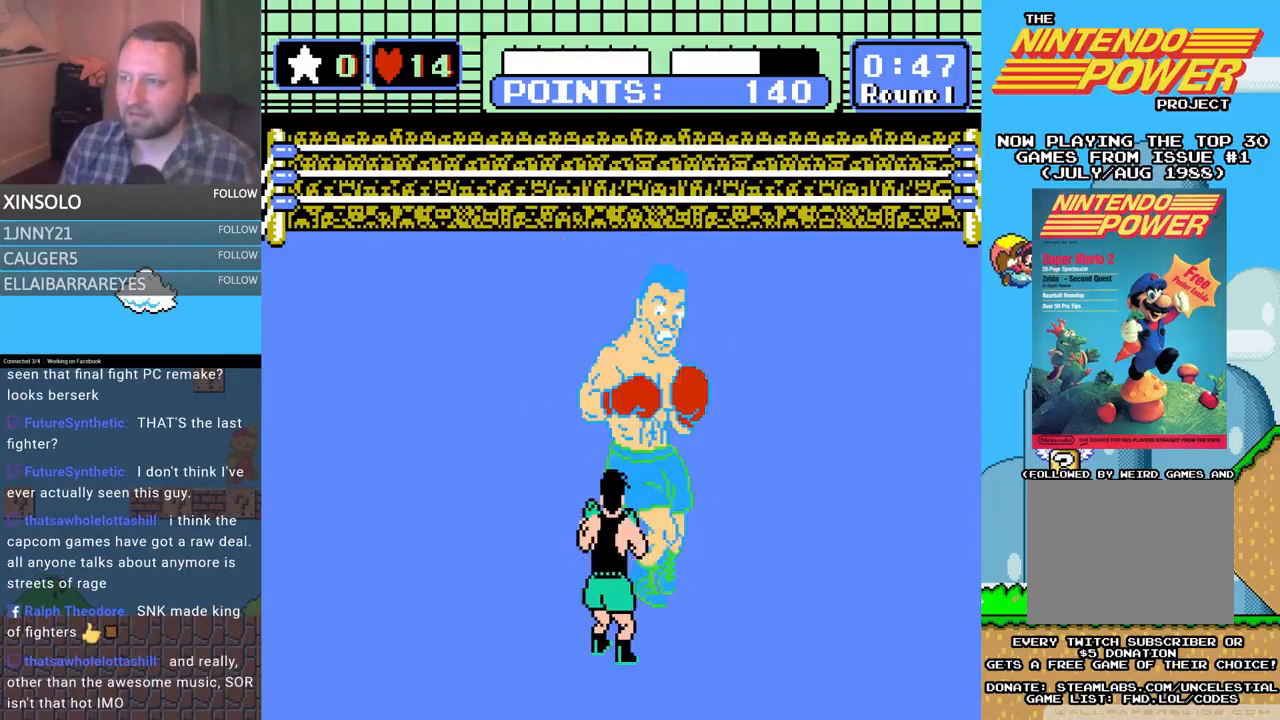
{"buttons": ["B", "DPAD_UP"], "events": [[133, "DPAD_LEFT", "down"], [267, "DPAD_LEFT", "up"], [367, "B", "down"], [367, "DPAD_UP", "down"]]}
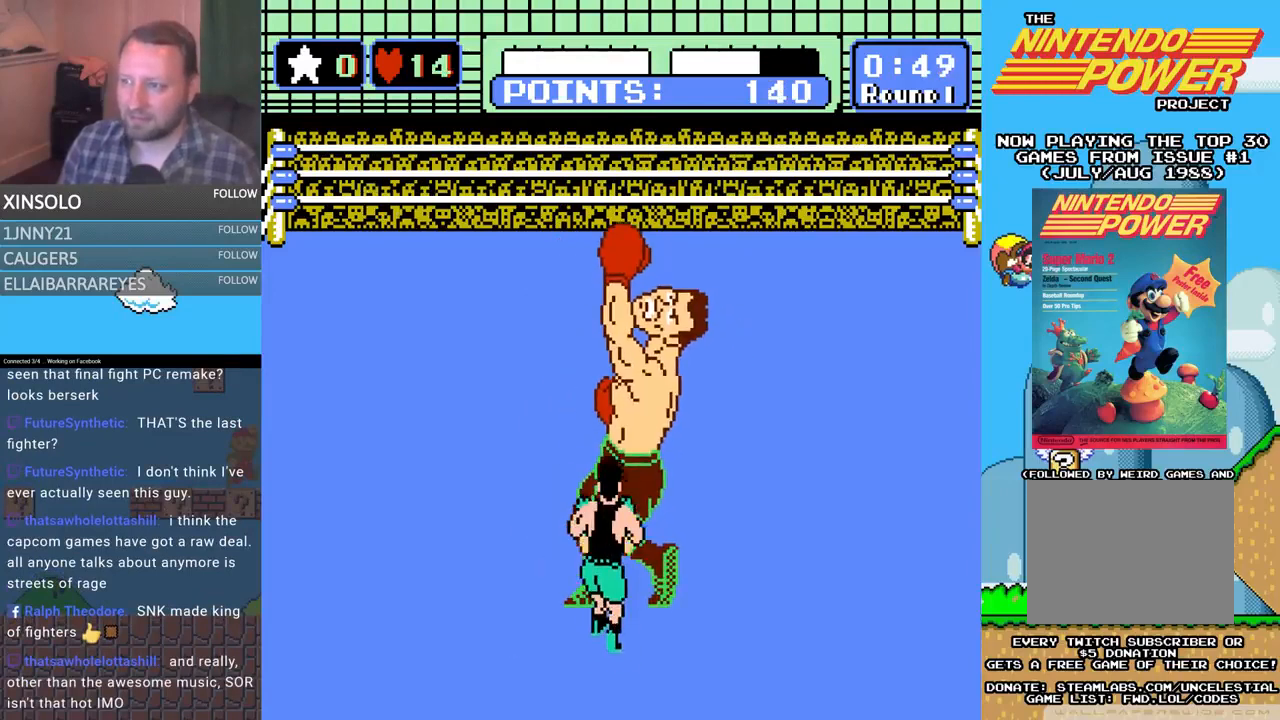
{"buttons": ["A", "DPAD_UP"], "events": [[333, "B", "up"], [400, "A", "down"]]}
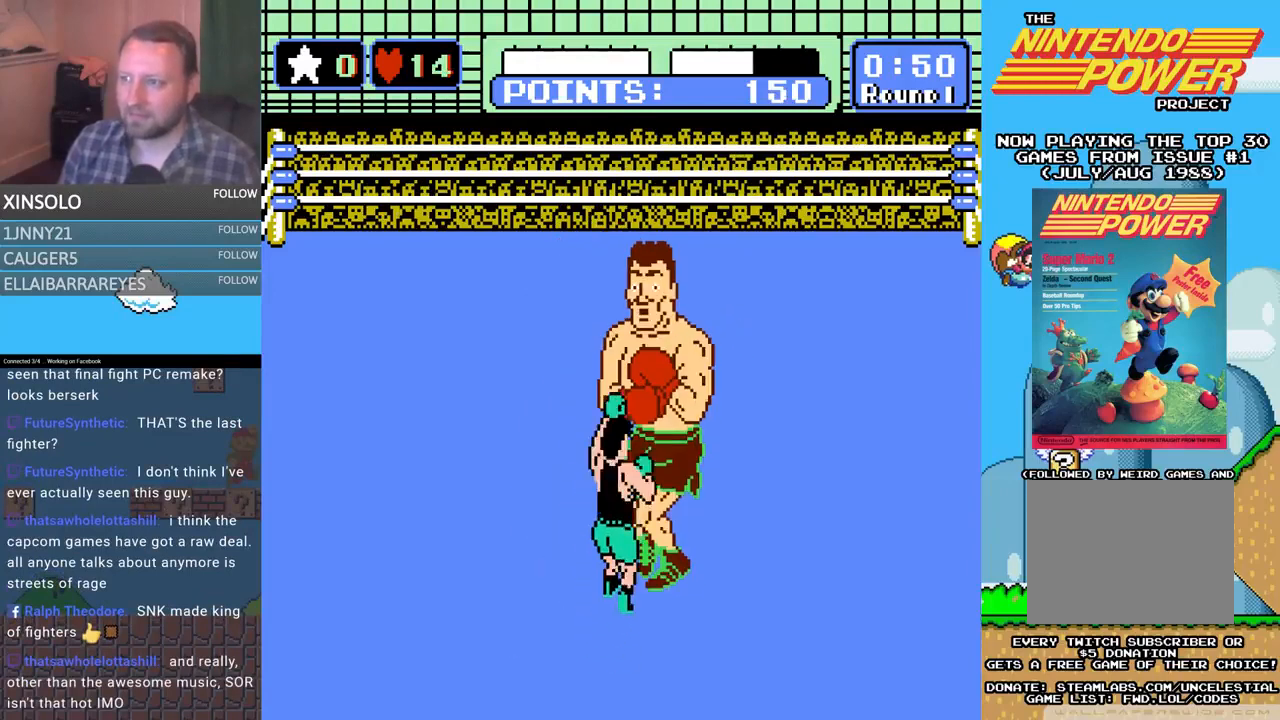
{"buttons": [], "events": [[333, "A", "up"], [333, "DPAD_UP", "up"]]}
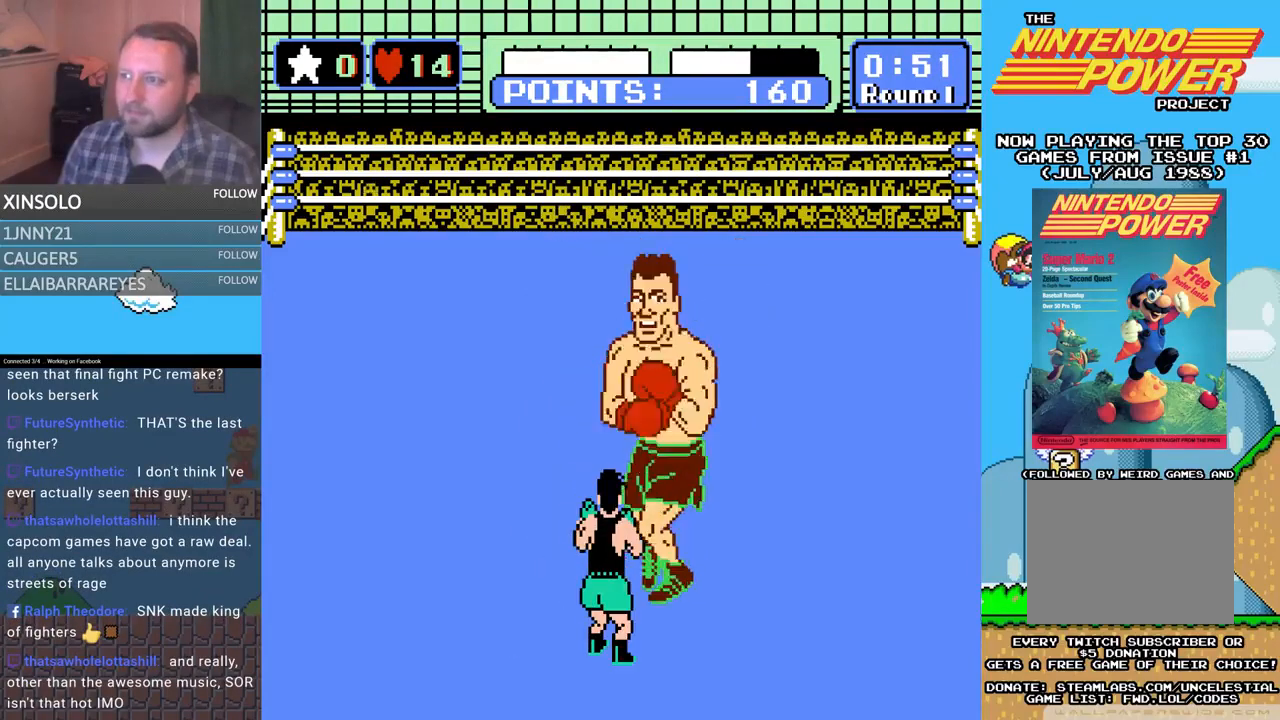
{"buttons": [], "events": [[300, "DPAD_LEFT", "down"], [300, "DPAD_UP", "down"], [367, "DPAD_UP", "up"], [433, "DPAD_LEFT", "up"]]}
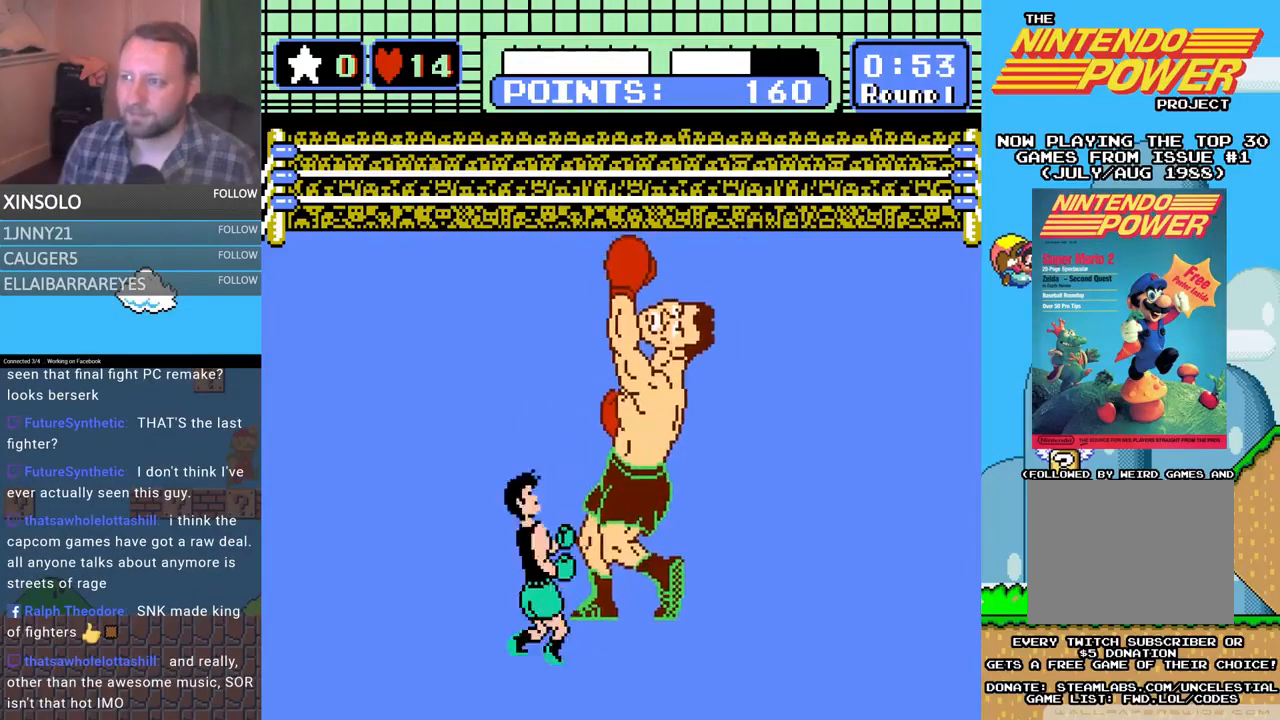
{"buttons": ["B", "DPAD_UP"], "events": [[33, "B", "down"], [33, "DPAD_UP", "down"]]}
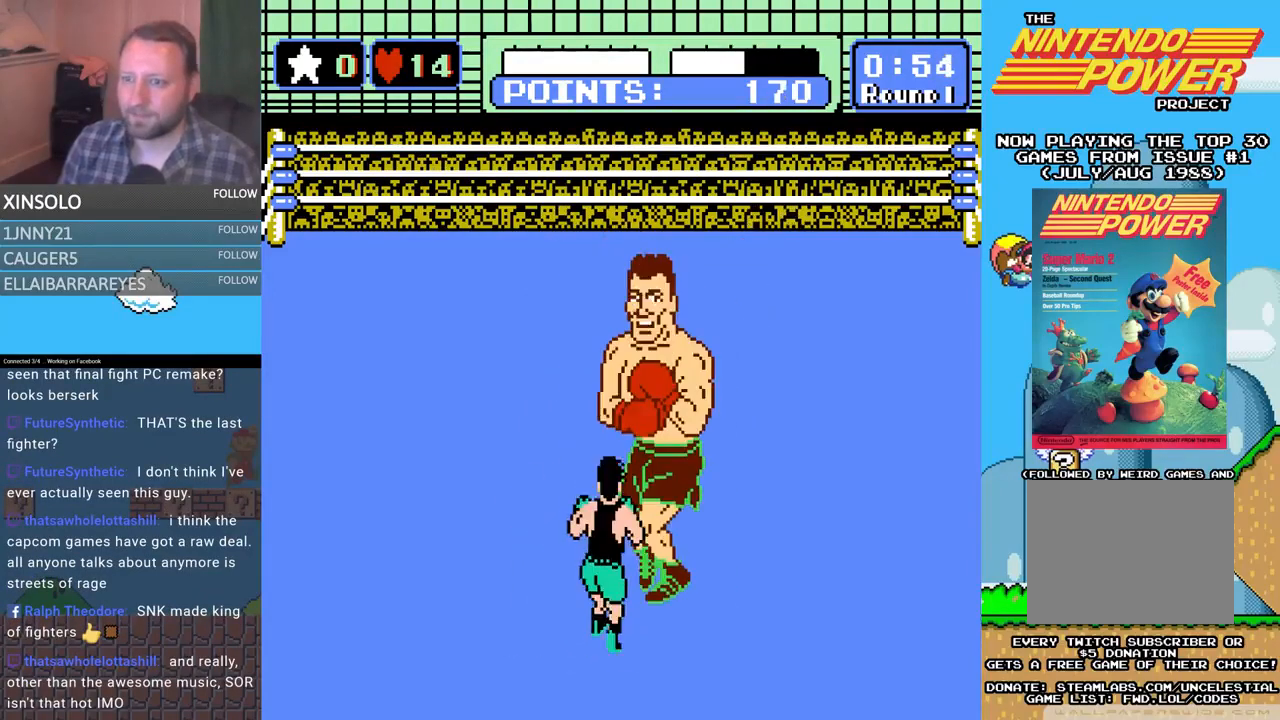
{"buttons": [], "events": [[33, "B", "up"], [100, "A", "down"], [500, "A", "up"], [500, "DPAD_UP", "up"]]}
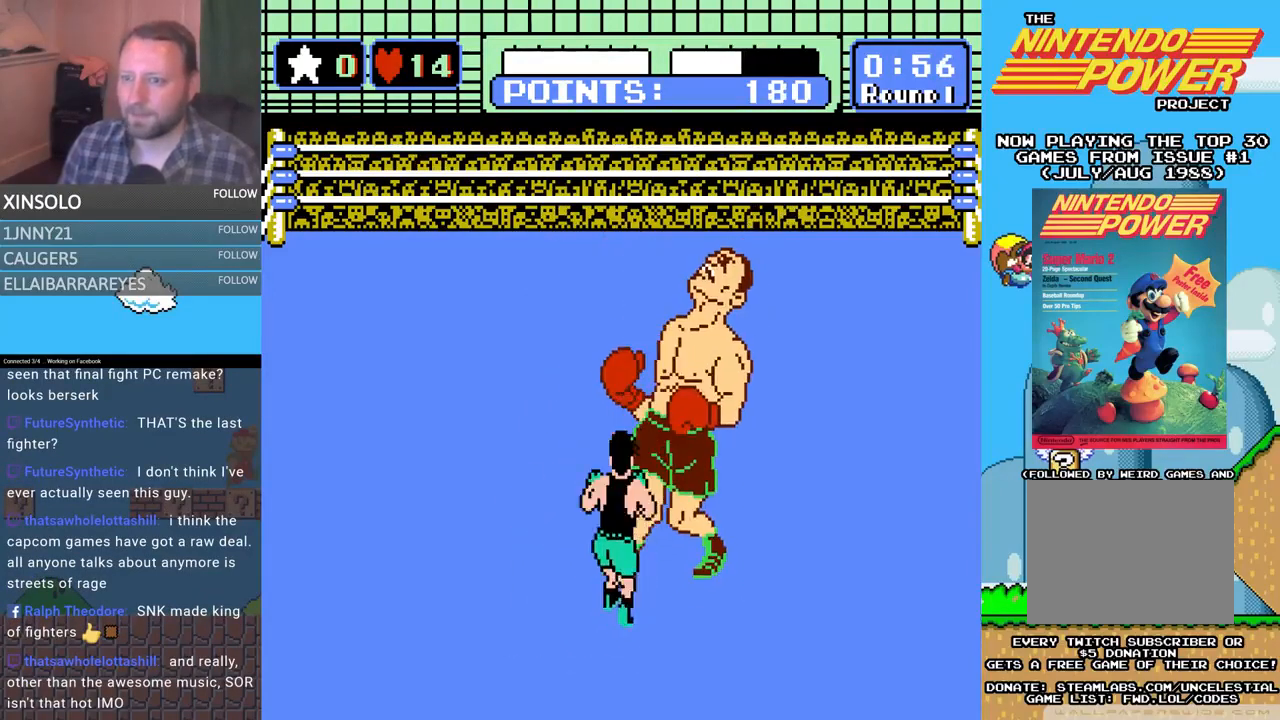
{"buttons": [], "events": []}
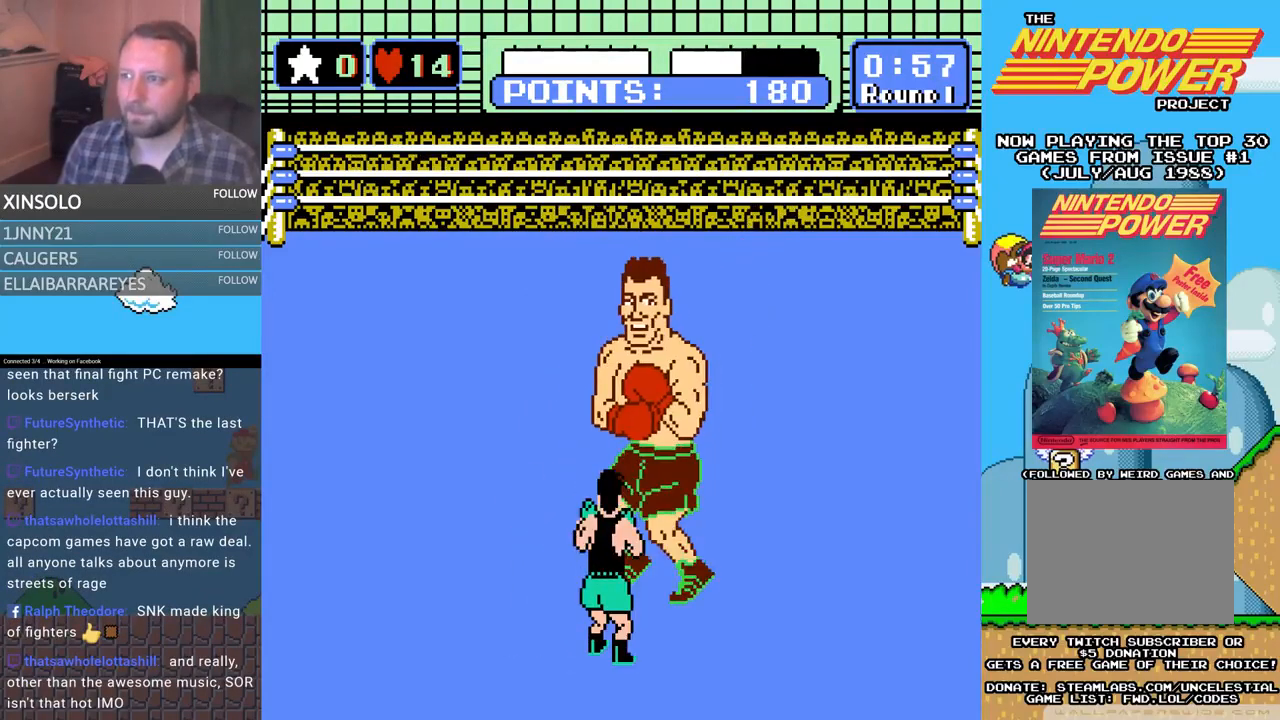
{"buttons": [], "events": [[333, "DPAD_LEFT", "down"], [500, "DPAD_LEFT", "up"]]}
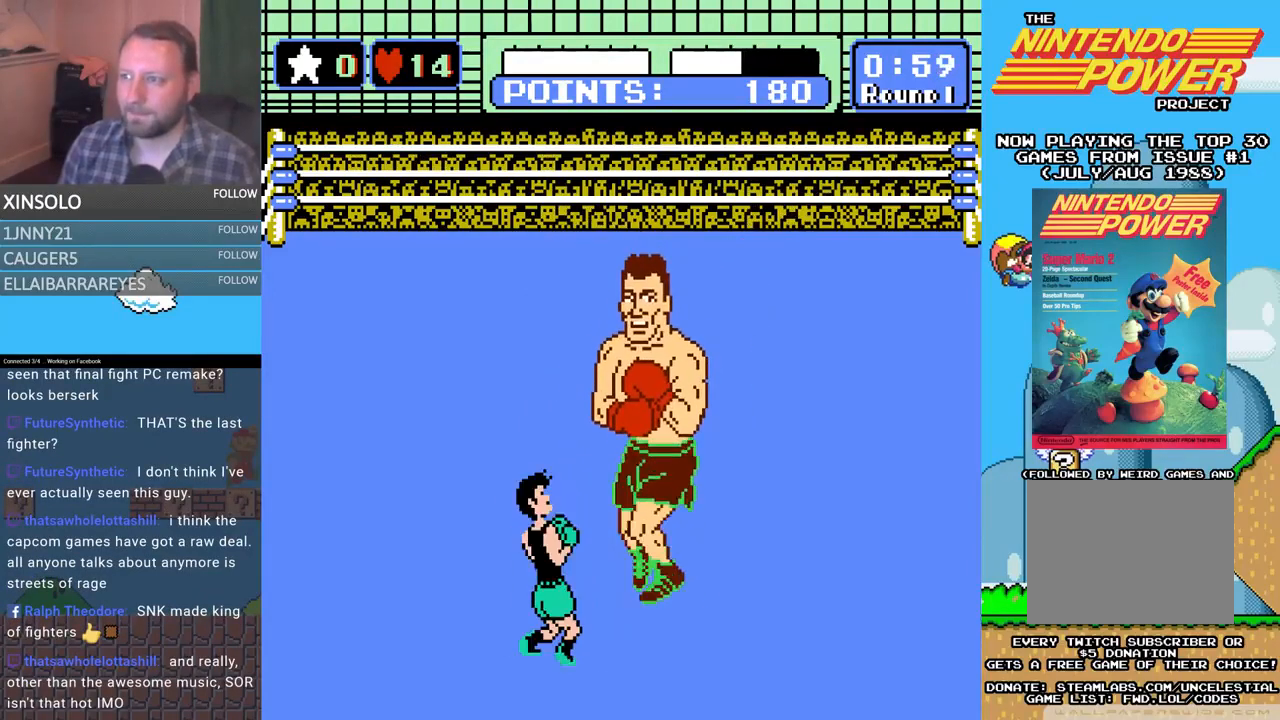
{"buttons": [], "events": []}
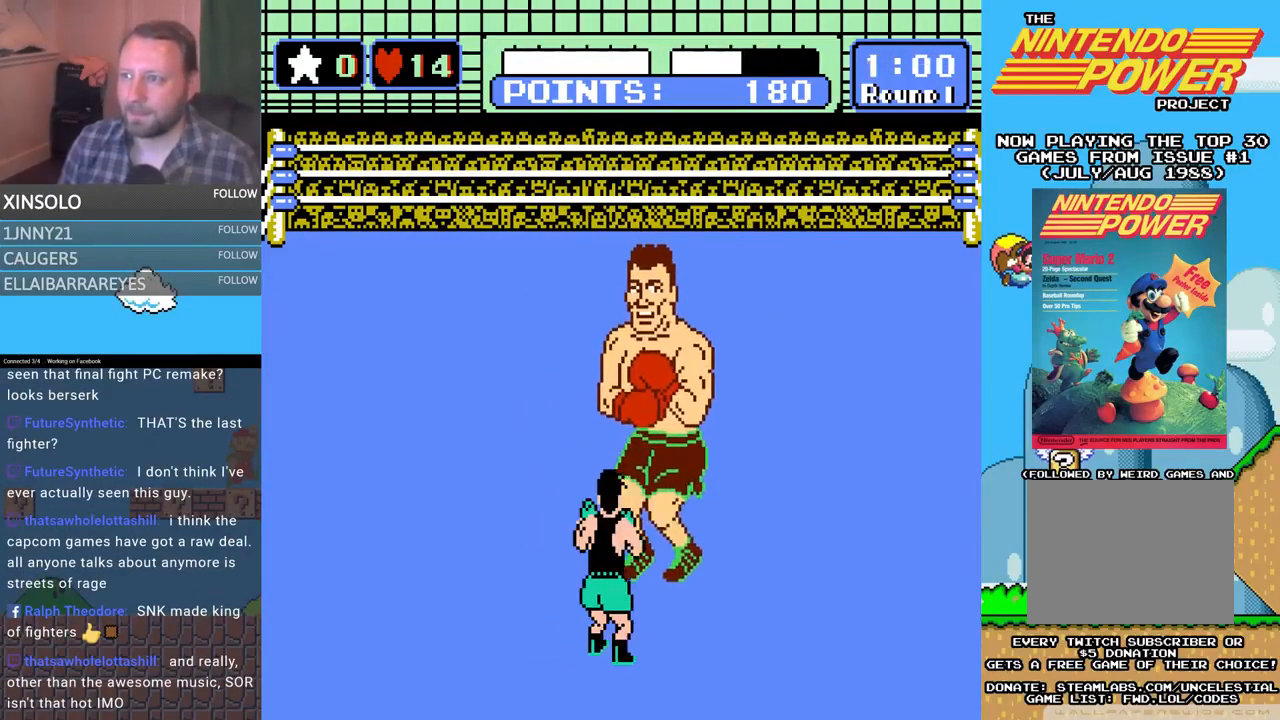
{"buttons": [], "events": [[33, "DPAD_LEFT", "down"], [267, "DPAD_LEFT", "up"]]}
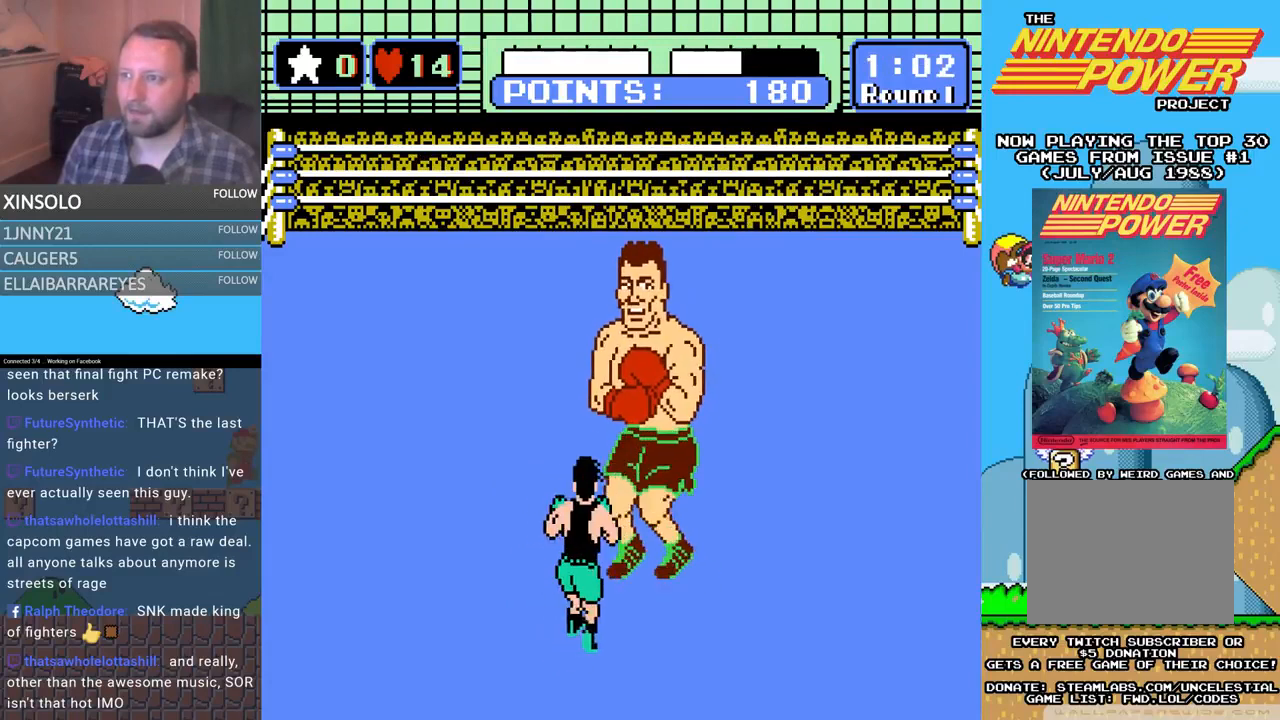
{"buttons": [], "events": [[167, "DPAD_LEFT", "down"], [300, "DPAD_LEFT", "up"]]}
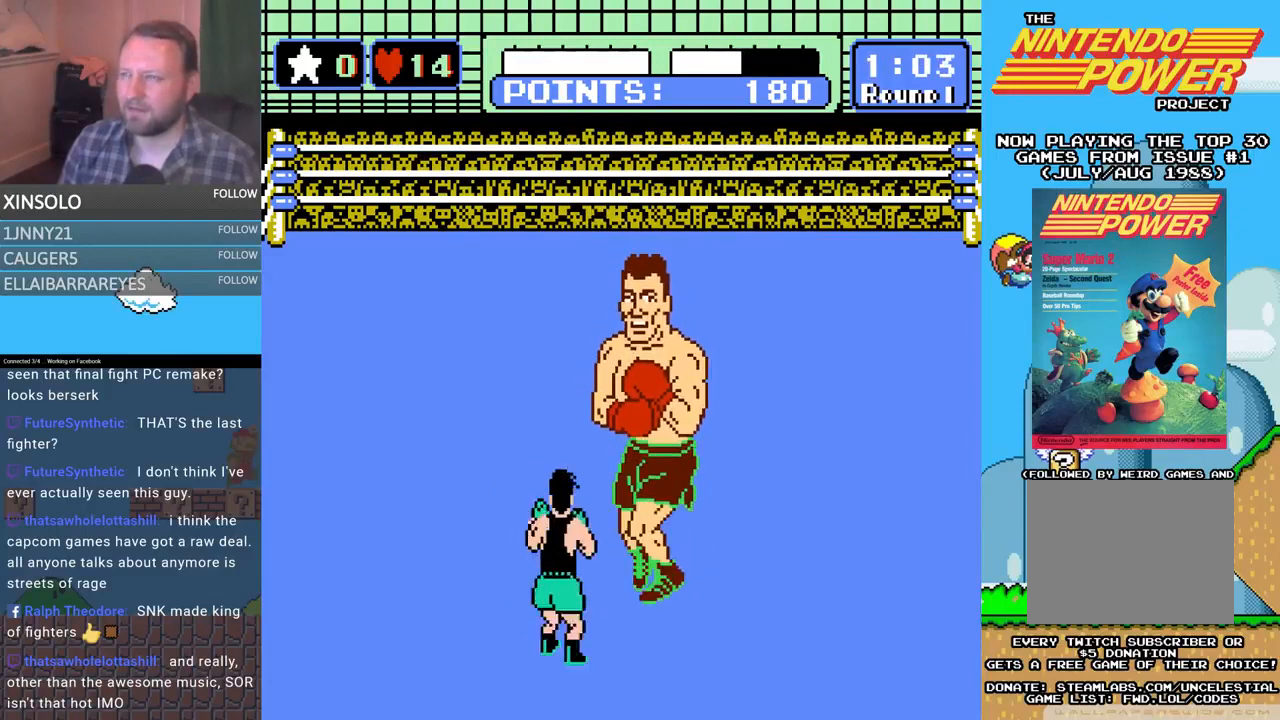
{"buttons": [], "events": []}
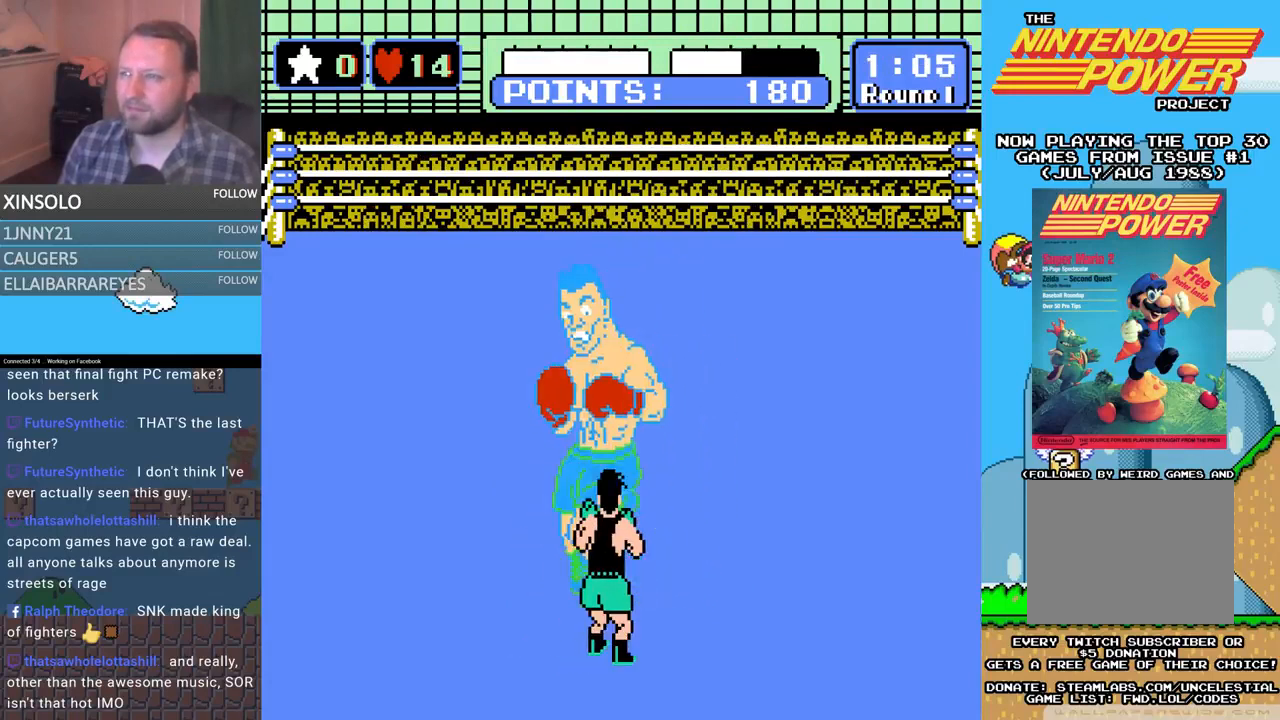
{"buttons": ["A", "DPAD_UP", "DPAD_RIGHT"], "events": [[133, "DPAD_LEFT", "down"], [133, "DPAD_UP", "down"], [267, "DPAD_UP", "up"], [300, "DPAD_LEFT", "up"], [433, "A", "down"], [433, "DPAD_RIGHT", "down"], [433, "DPAD_UP", "down"]]}
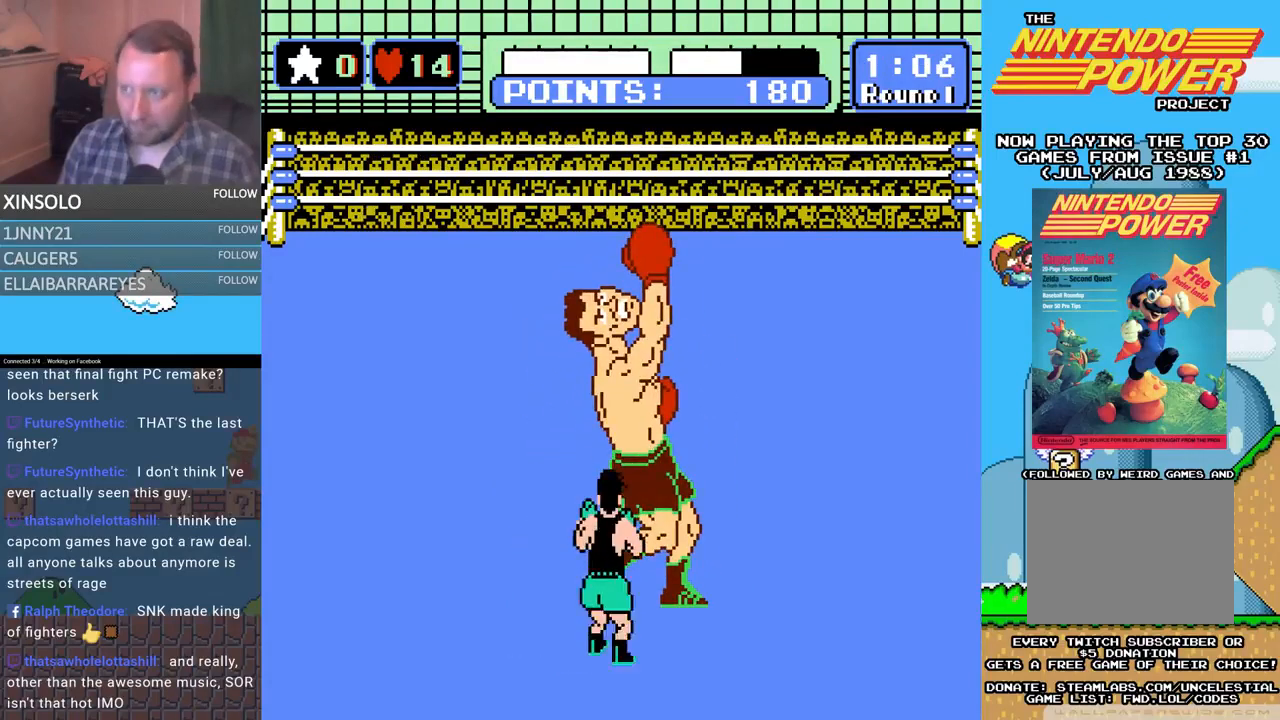
{"buttons": ["B", "DPAD_UP"], "events": [[33, "DPAD_RIGHT", "up"], [300, "A", "up"], [333, "B", "down"]]}
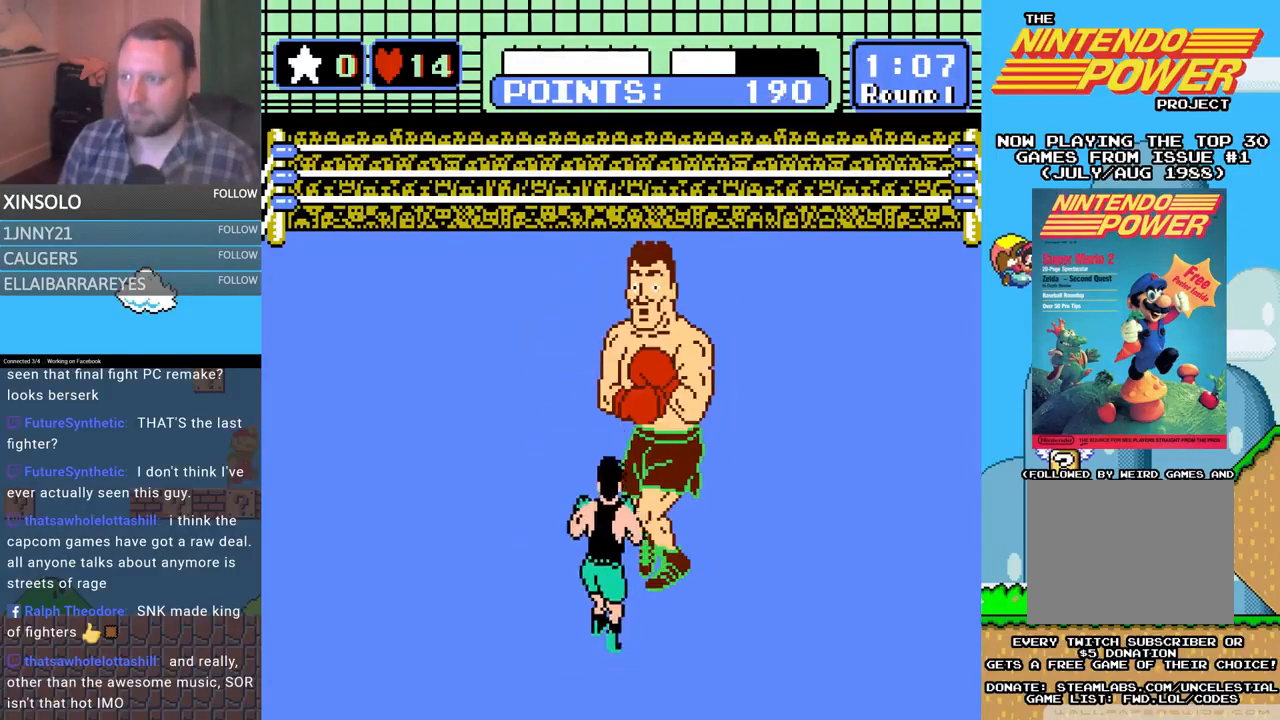
{"buttons": [], "events": [[267, "B", "up"], [333, "DPAD_UP", "up"]]}
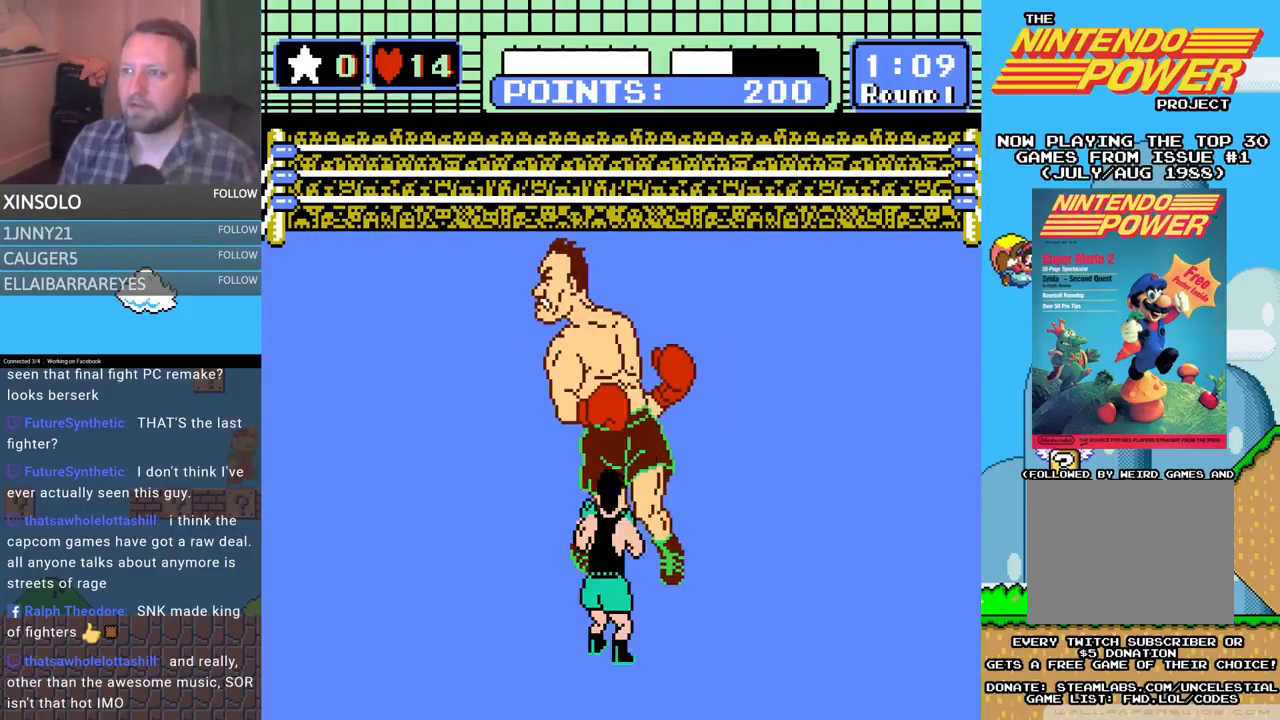
{"buttons": ["DPAD_LEFT"], "events": [[367, "DPAD_LEFT", "down"]]}
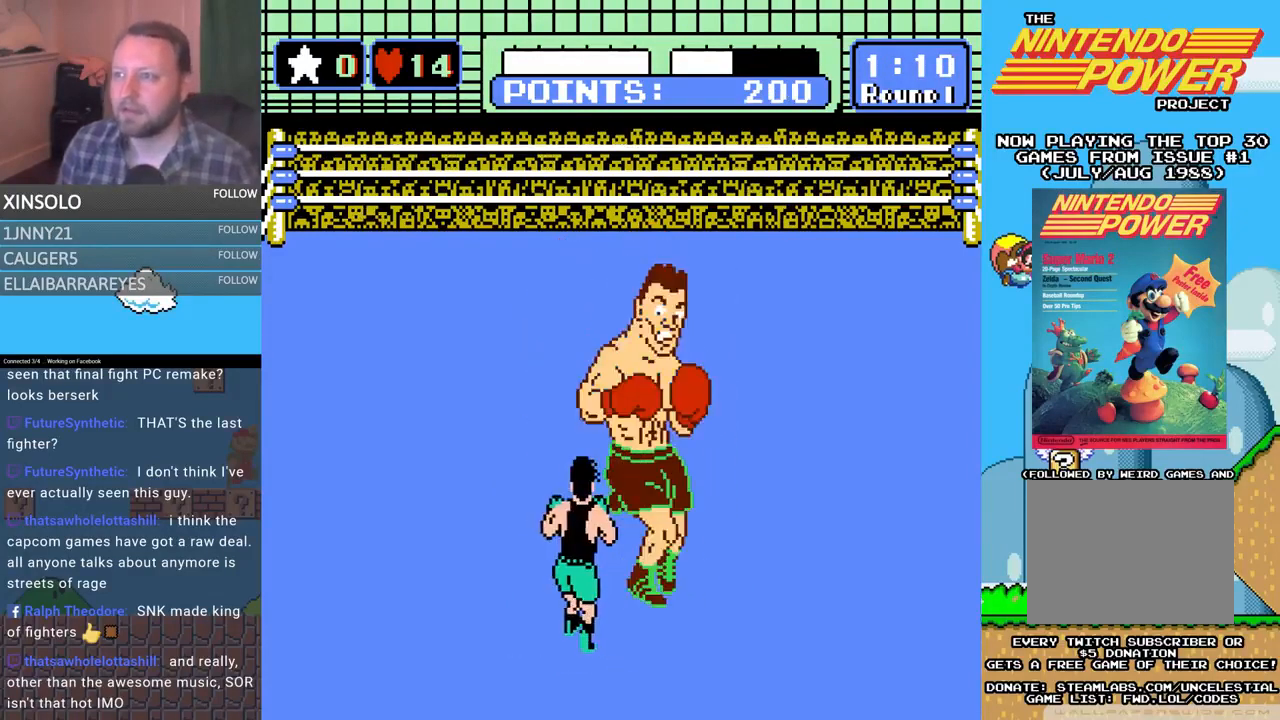
{"buttons": ["B", "DPAD_UP"], "events": [[33, "DPAD_LEFT", "up"], [200, "DPAD_UP", "down"], [300, "B", "down"]]}
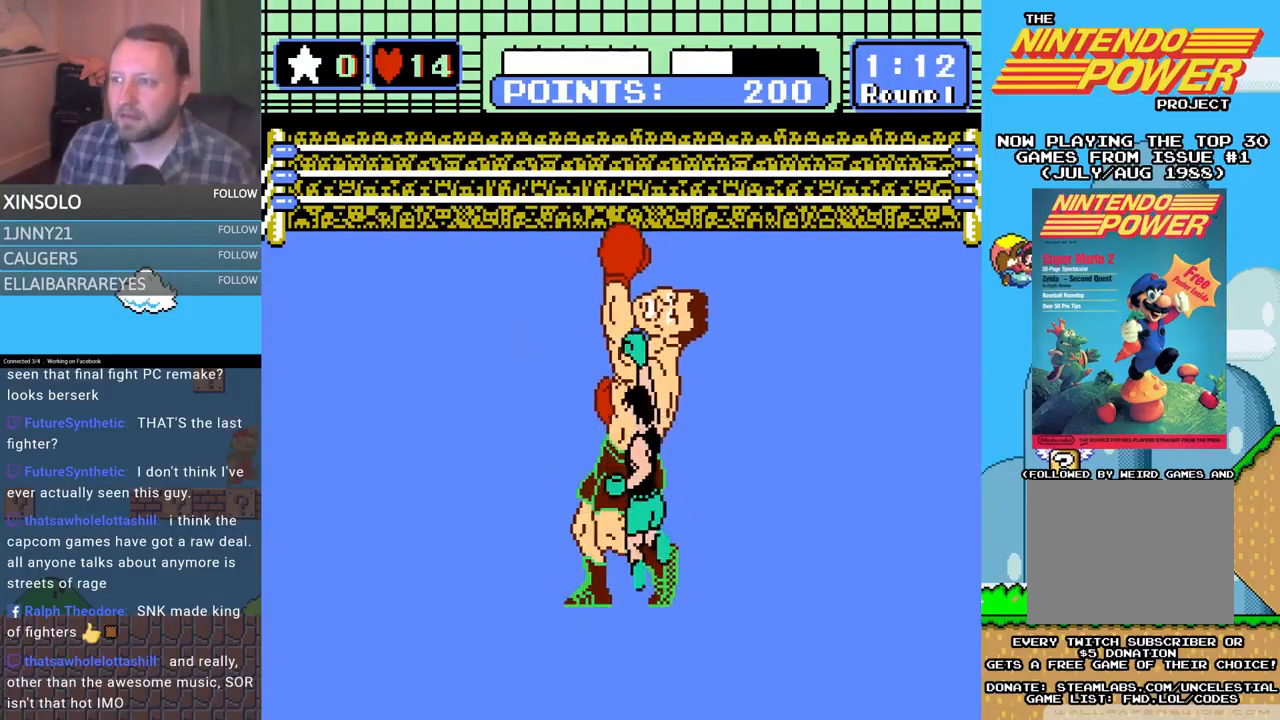
{"buttons": ["A", "DPAD_UP"], "events": [[133, "B", "up"], [200, "A", "down"]]}
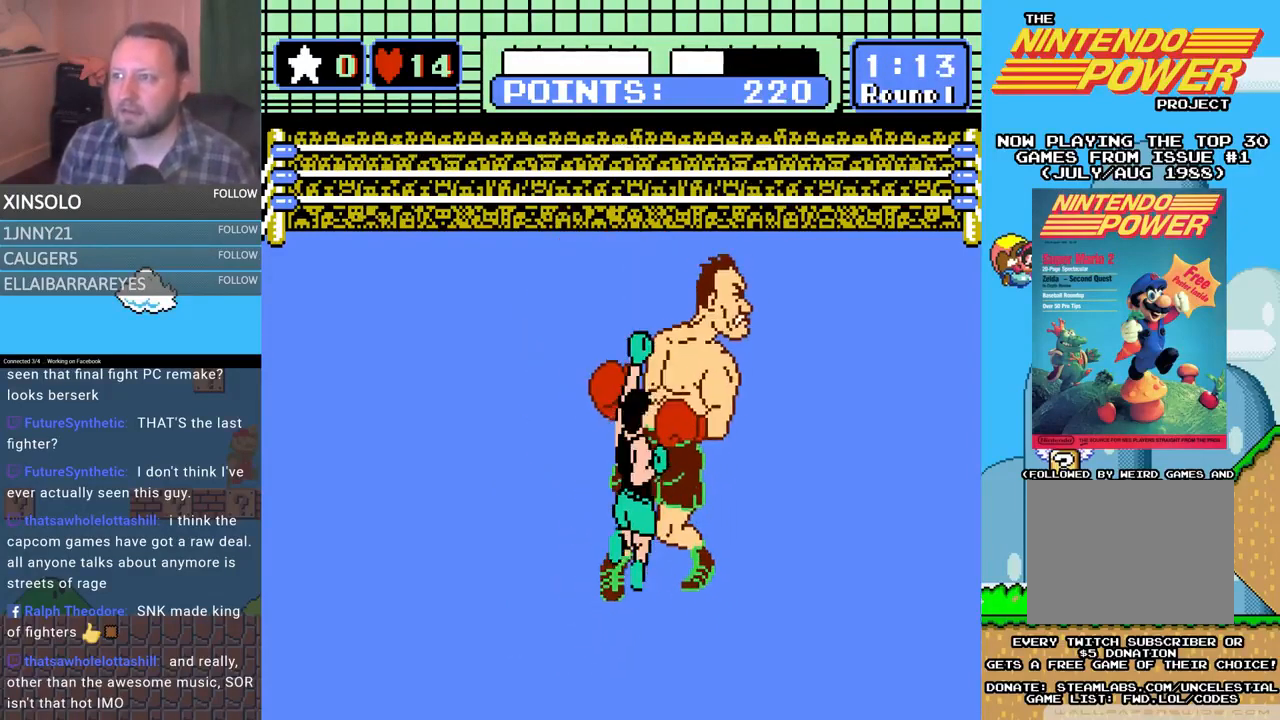
{"buttons": [], "events": [[133, "A", "up"], [167, "DPAD_UP", "up"]]}
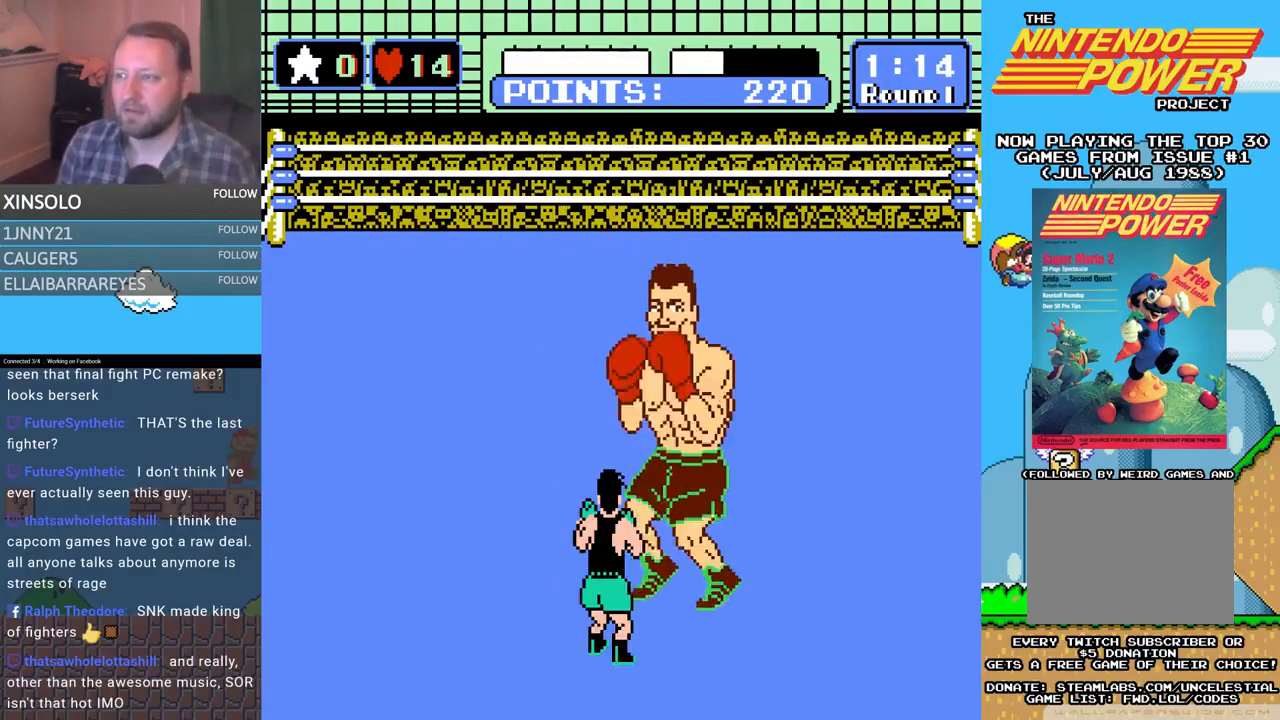
{"buttons": ["A", "DPAD_UP"], "events": [[200, "DPAD_LEFT", "down"], [333, "DPAD_LEFT", "up"], [400, "DPAD_RIGHT", "down"], [400, "DPAD_UP", "down"], [433, "A", "down"], [433, "DPAD_RIGHT", "up"]]}
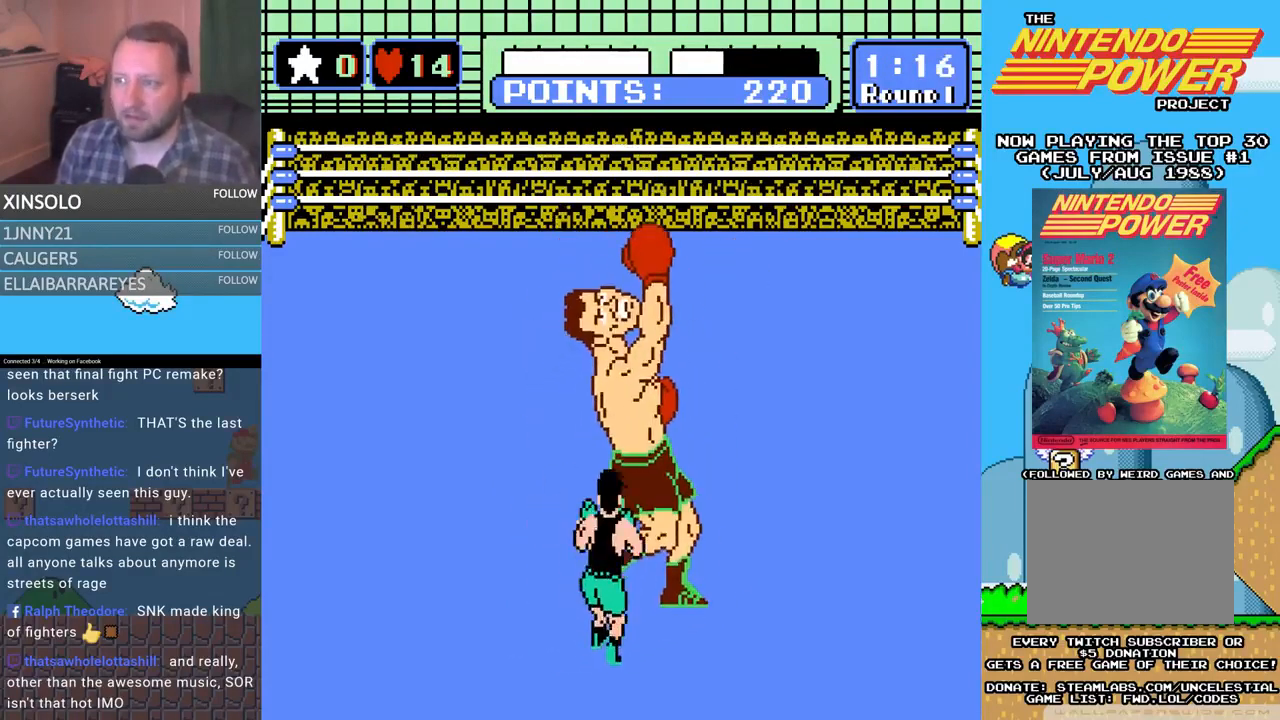
{"buttons": ["B", "DPAD_UP"], "events": [[300, "A", "up"], [333, "B", "down"]]}
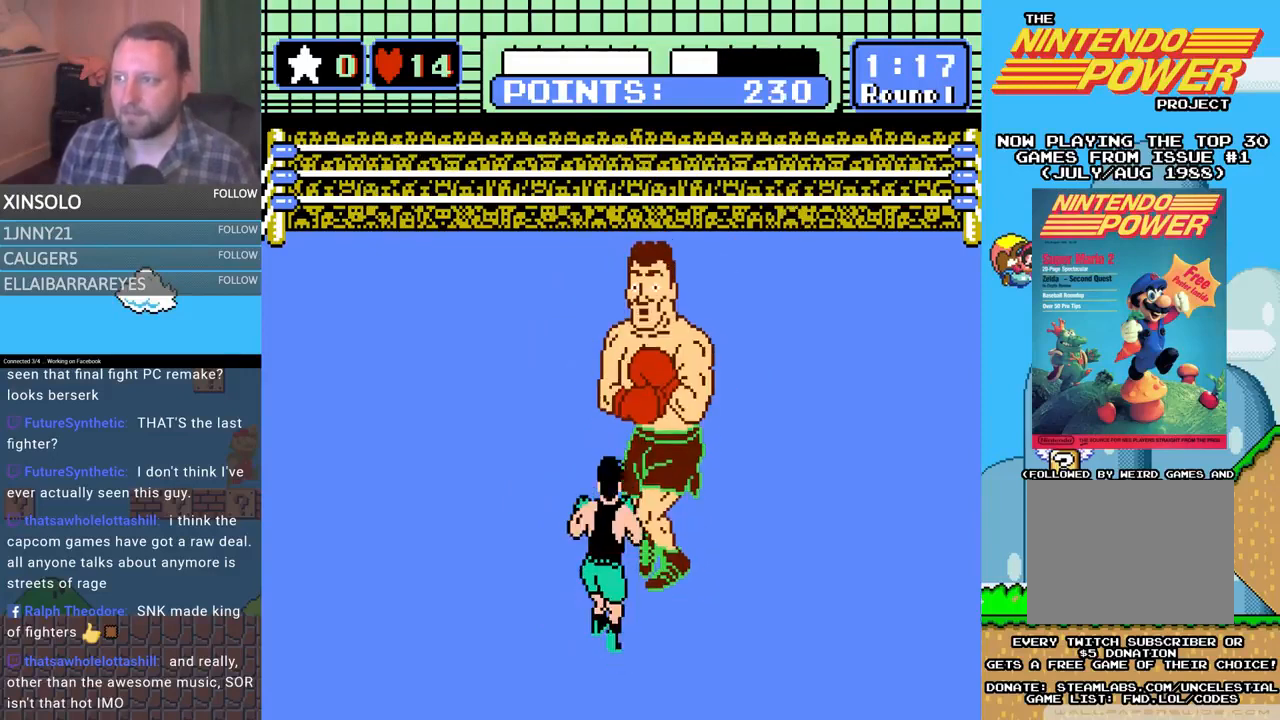
{"buttons": [], "events": [[267, "B", "up"], [300, "DPAD_UP", "up"]]}
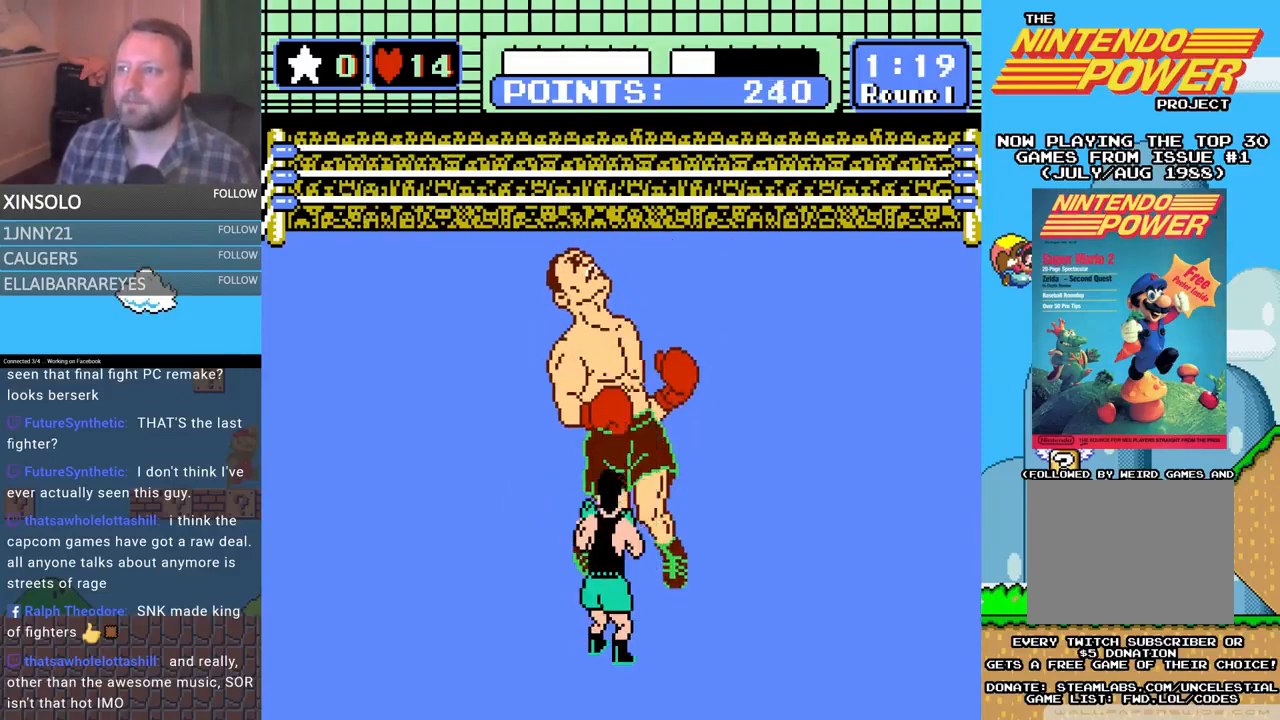
{"buttons": ["DPAD_UP", "DPAD_LEFT"], "events": [[433, "DPAD_LEFT", "down"], [500, "DPAD_UP", "down"]]}
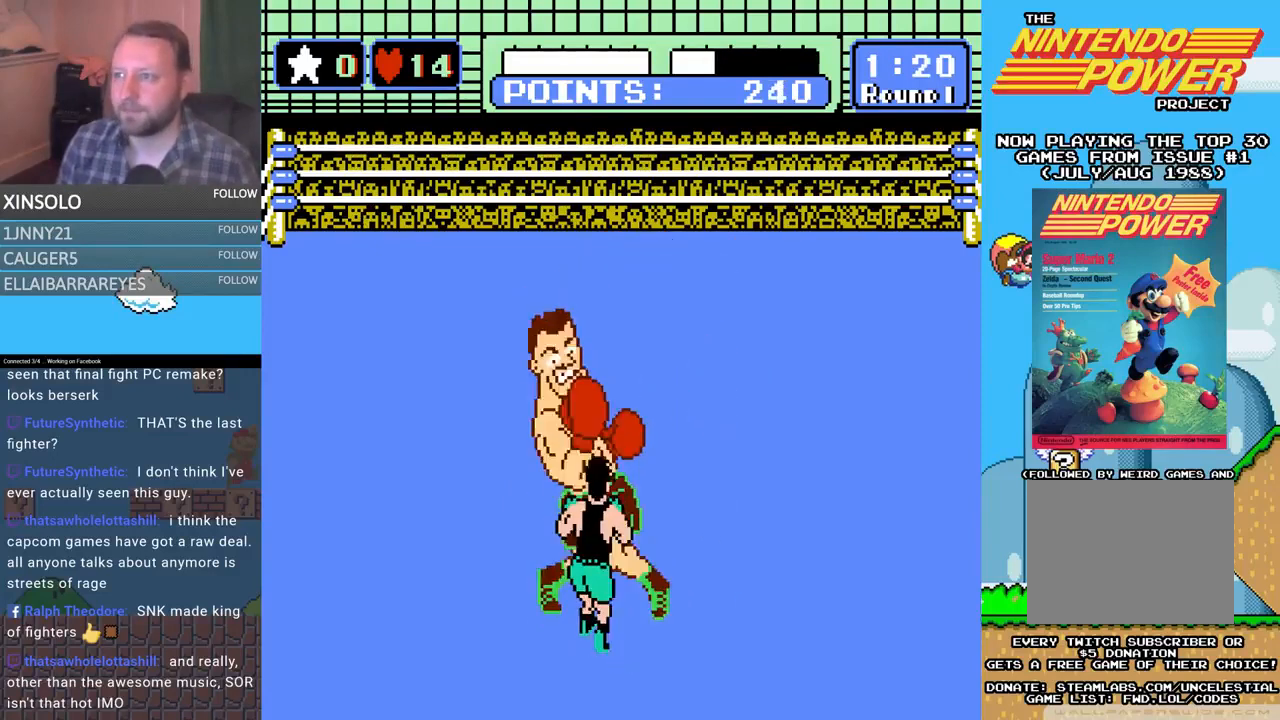
{"buttons": ["A", "DPAD_UP"], "events": [[67, "DPAD_LEFT", "up"], [67, "DPAD_UP", "up"], [167, "DPAD_UP", "down"], [200, "A", "down"]]}
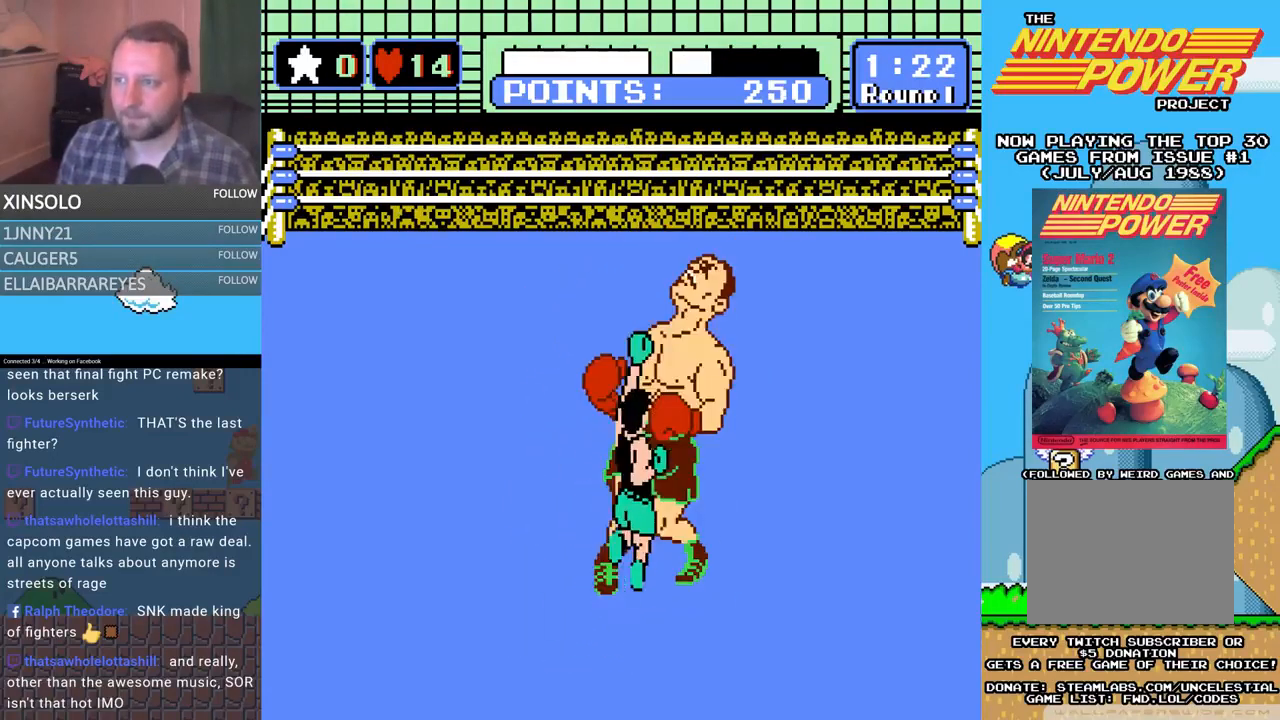
{"buttons": ["DPAD_UP"], "events": [[33, "A", "up"], [67, "B", "down"], [500, "B", "up"]]}